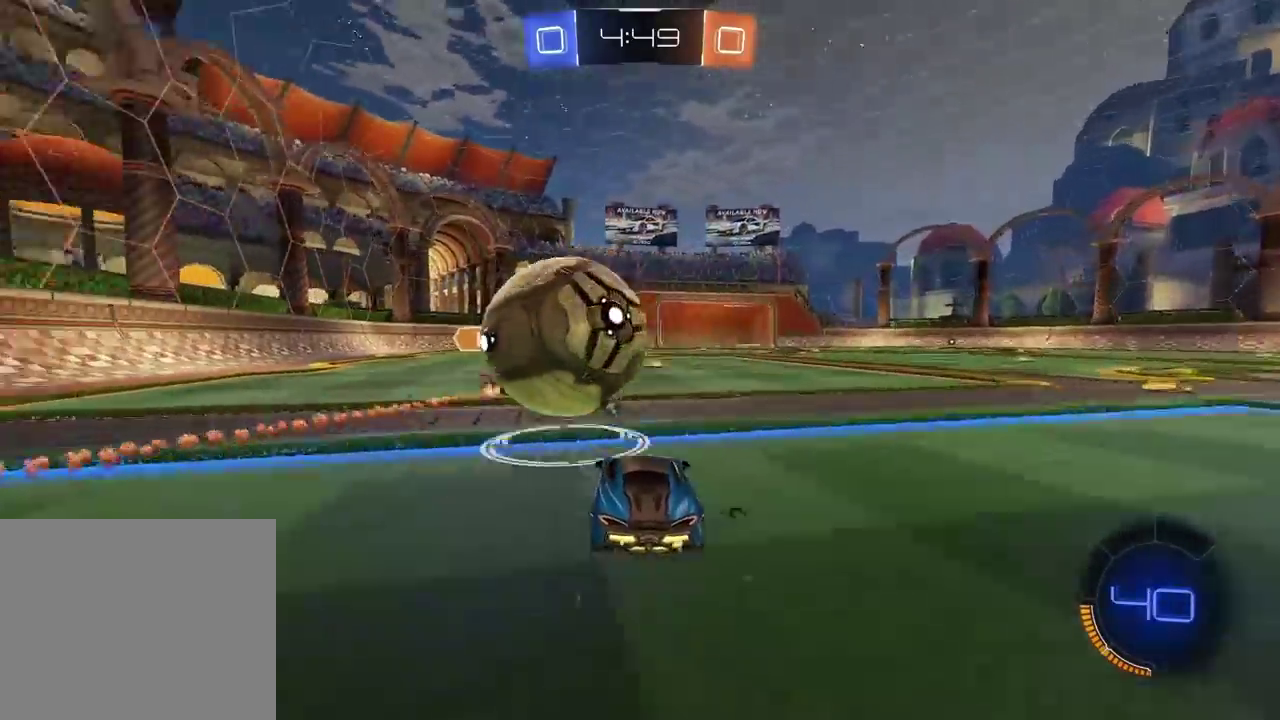
Gameplay with a controller (PlayStation layout); each line is a JSON object with the inputs held at the frame after it. "events" lists button and stick changes between this image and that frame as [ms after this image, input, new state], when the widget could be followed in between.
{"buttons": ["R2"], "left_stick": "center", "right_stick": "center", "events": []}
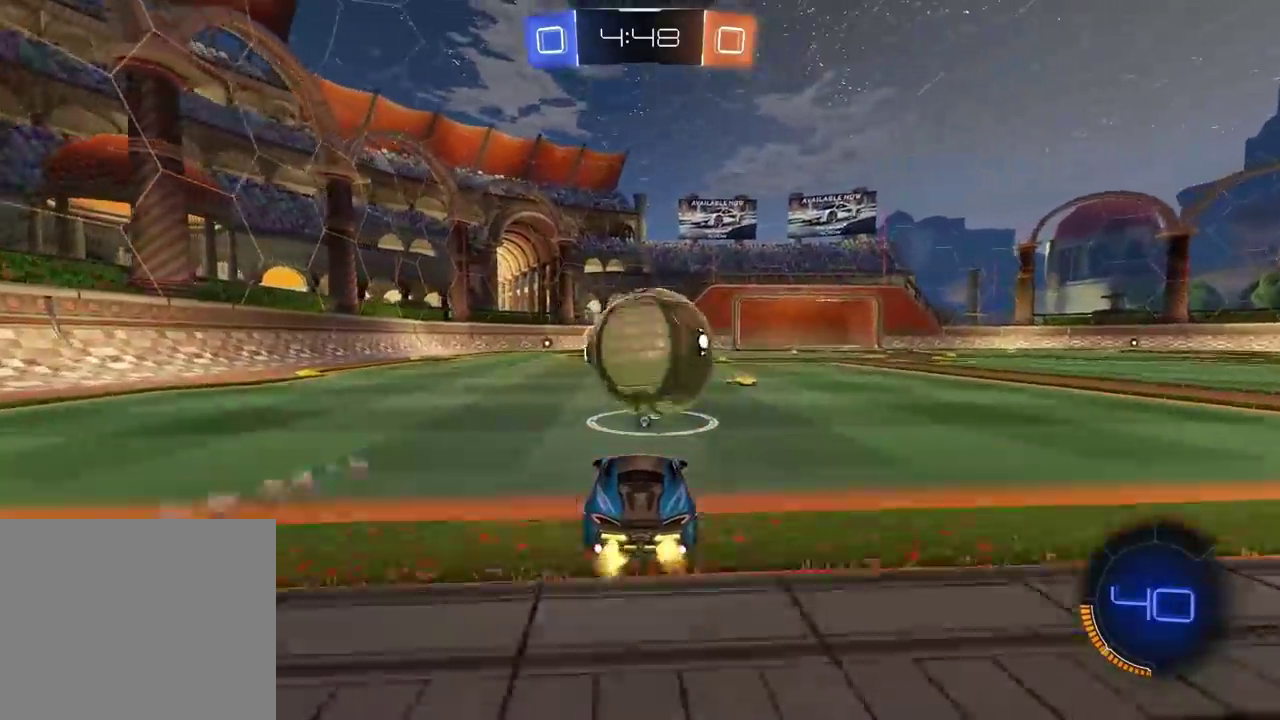
{"buttons": [], "left_stick": "right", "right_stick": "center", "events": [[83, "R2", "up"], [183, "left_stick", "right"], [317, "left_stick", "center"], [383, "left_stick", "right"]]}
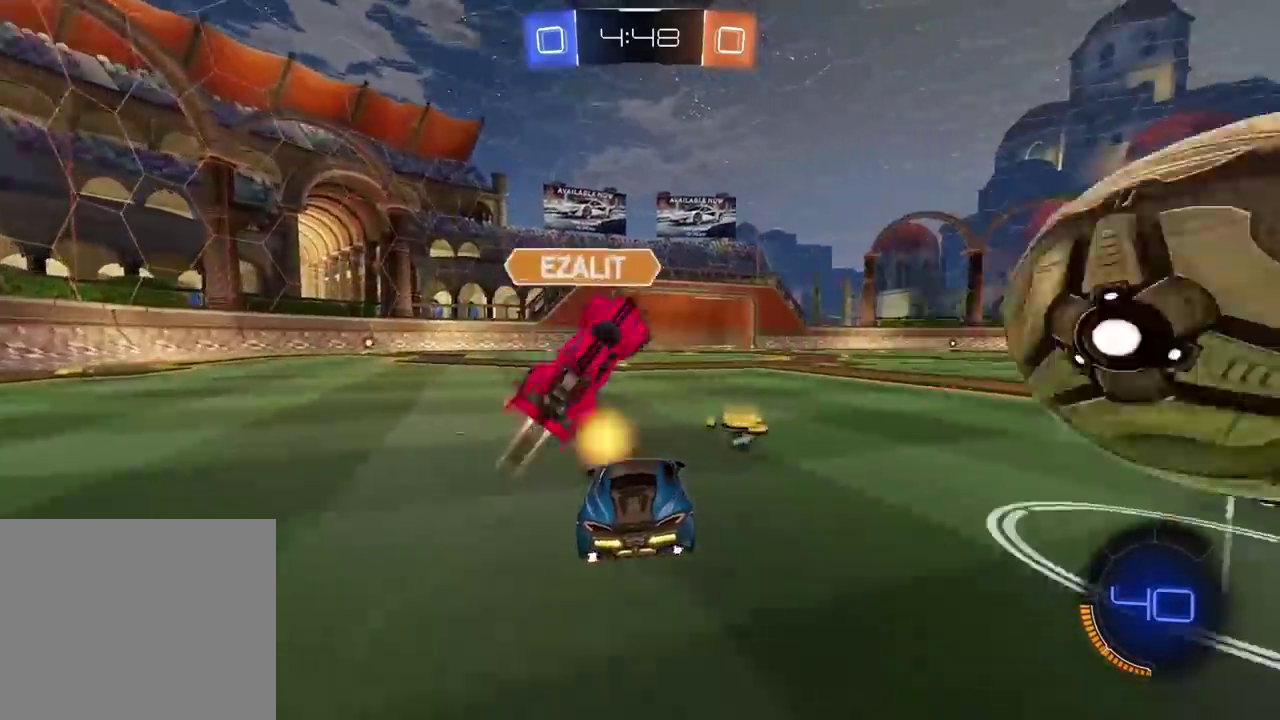
{"buttons": ["CIRCLE", "TRIANGLE", "R2"], "left_stick": "right", "right_stick": "center", "events": [[33, "R2", "down"], [450, "CIRCLE", "down"], [467, "TRIANGLE", "down"]]}
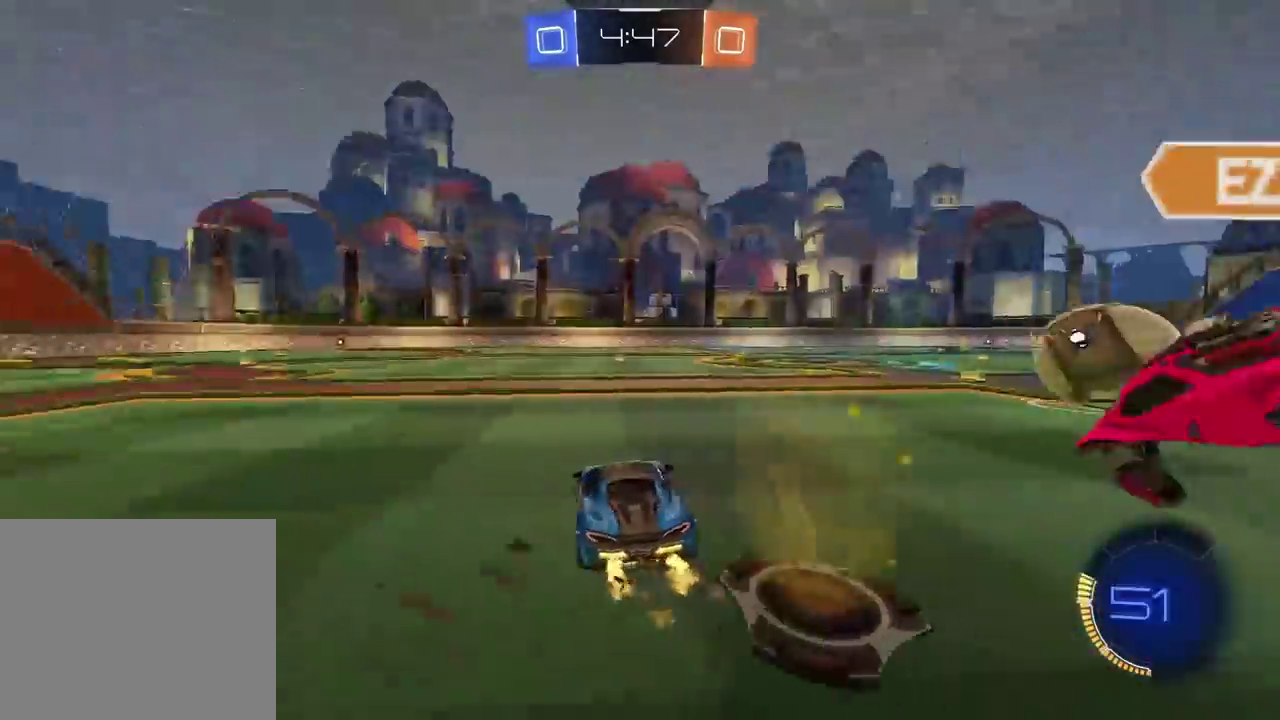
{"buttons": ["CIRCLE", "R2"], "left_stick": "right", "right_stick": "center", "events": [[67, "TRIANGLE", "up"]]}
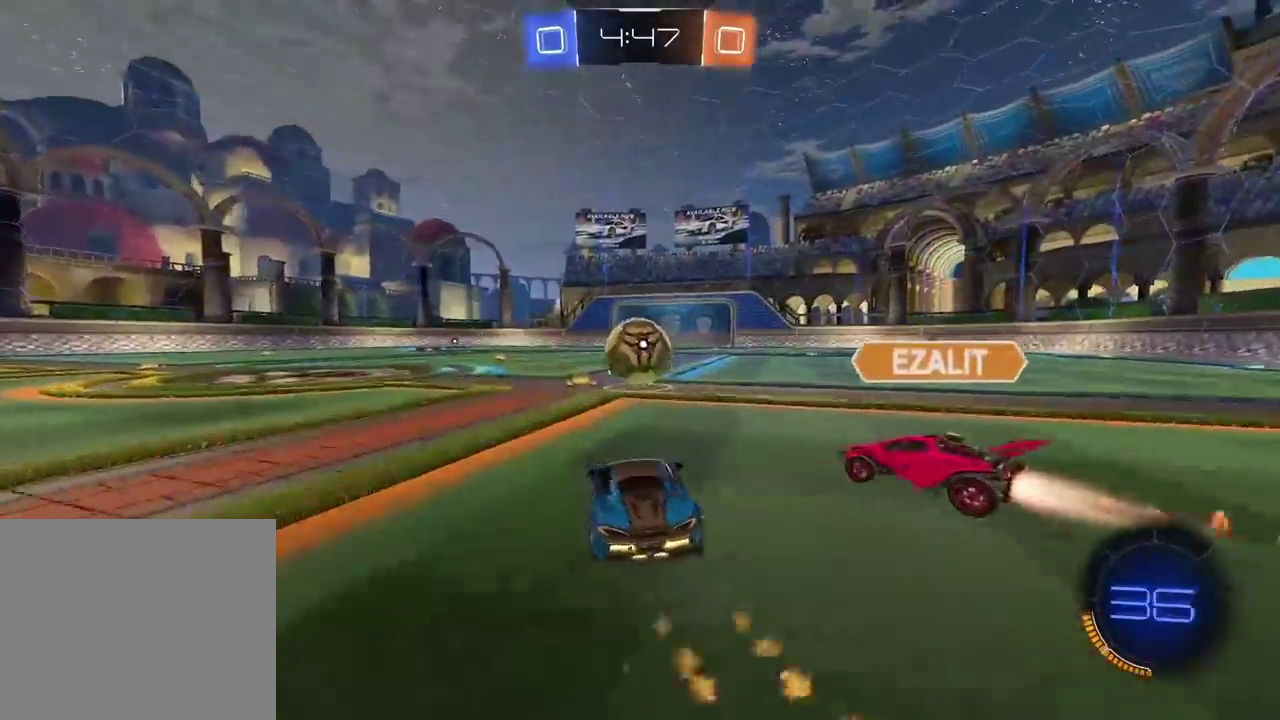
{"buttons": ["R2"], "left_stick": "right", "right_stick": "center", "events": [[100, "left_stick", "center"], [367, "CIRCLE", "up"], [400, "left_stick", "right"]]}
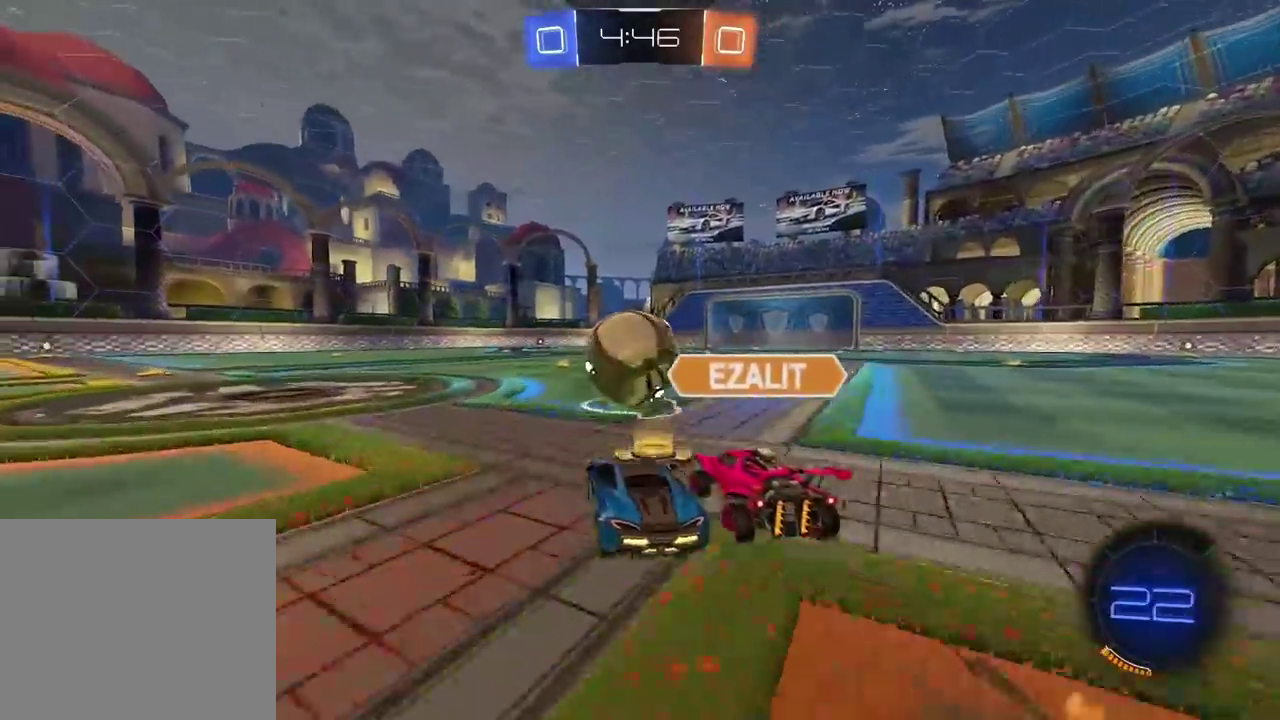
{"buttons": ["CIRCLE", "R2"], "left_stick": "right", "right_stick": "center", "events": [[167, "CIRCLE", "down"]]}
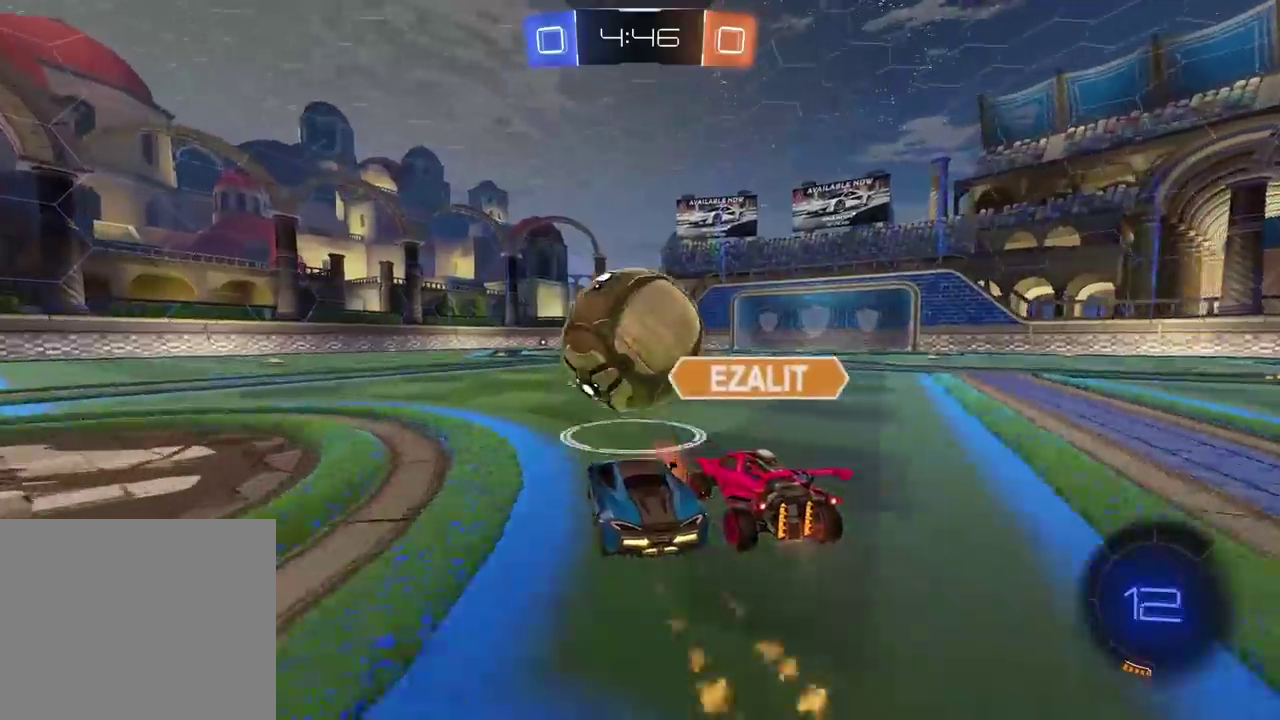
{"buttons": ["R2"], "left_stick": "center", "right_stick": "center", "events": [[250, "left_stick", "center"], [350, "CIRCLE", "up"]]}
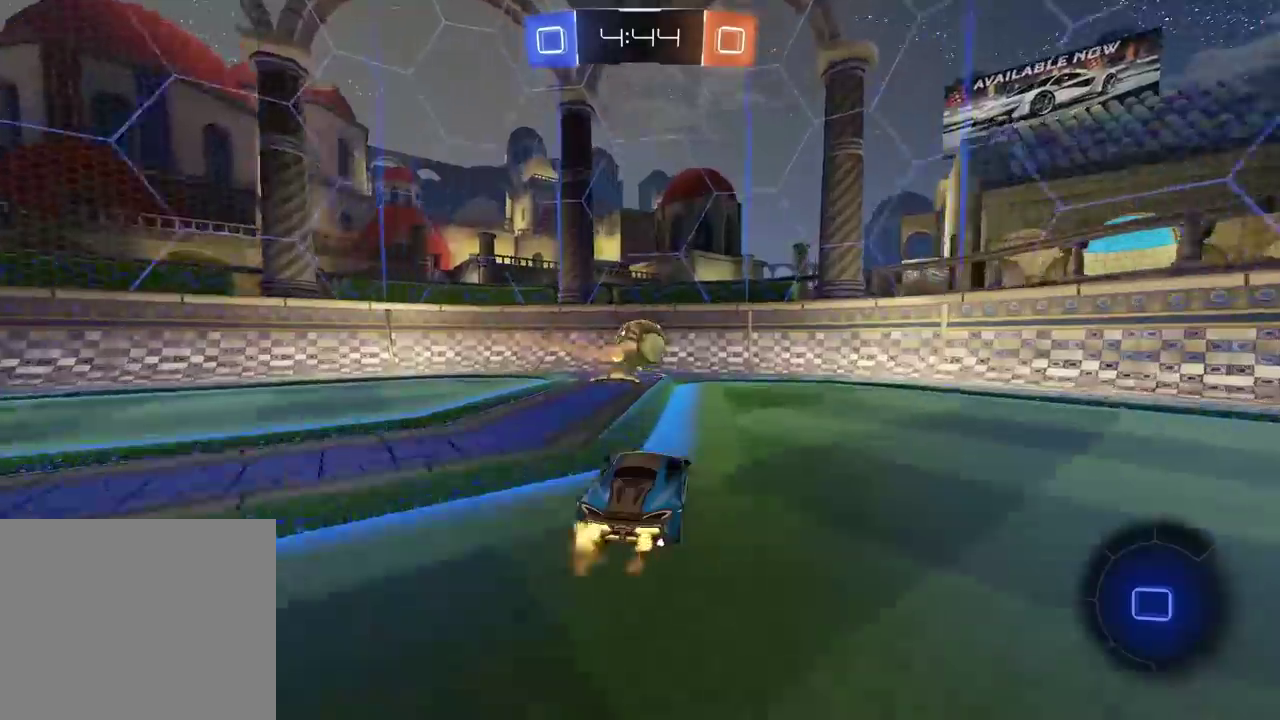
{"buttons": ["R2"], "left_stick": "right", "right_stick": "center", "events": [[100, "left_stick", "left"], [200, "left_stick", "center"], [283, "left_stick", "right"]]}
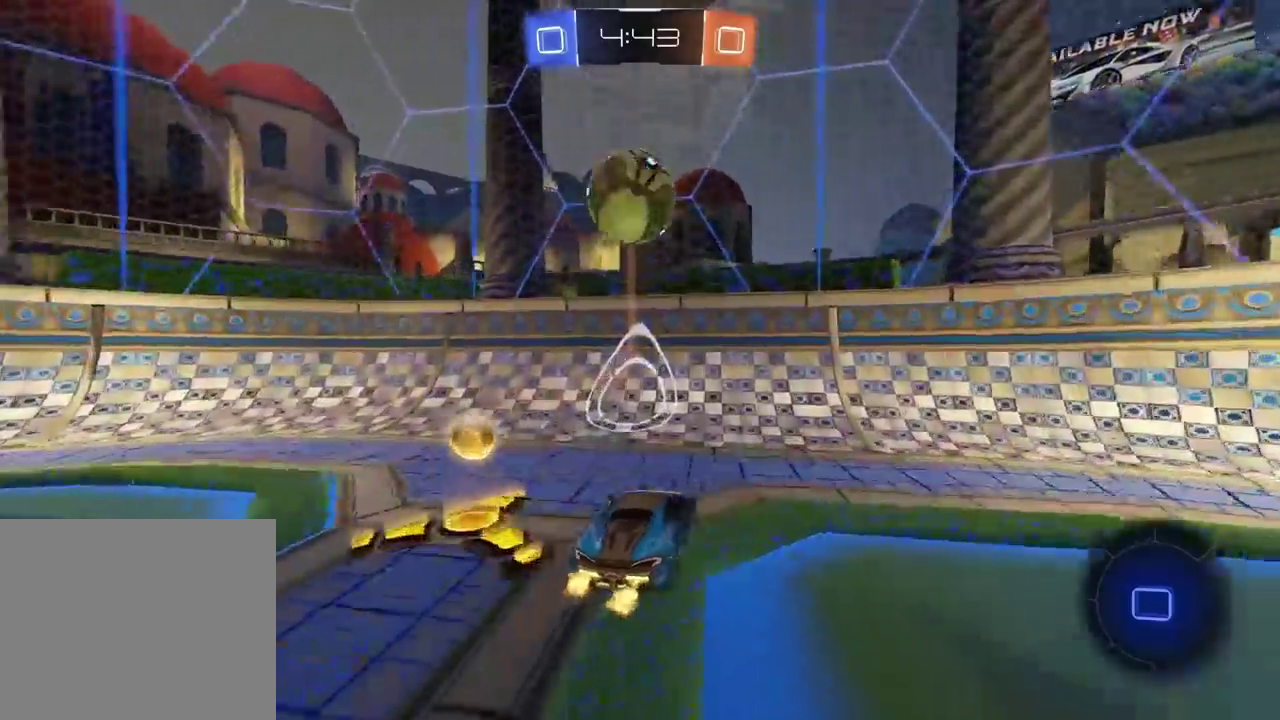
{"buttons": ["R2"], "left_stick": "center", "right_stick": "center", "events": [[467, "left_stick", "center"]]}
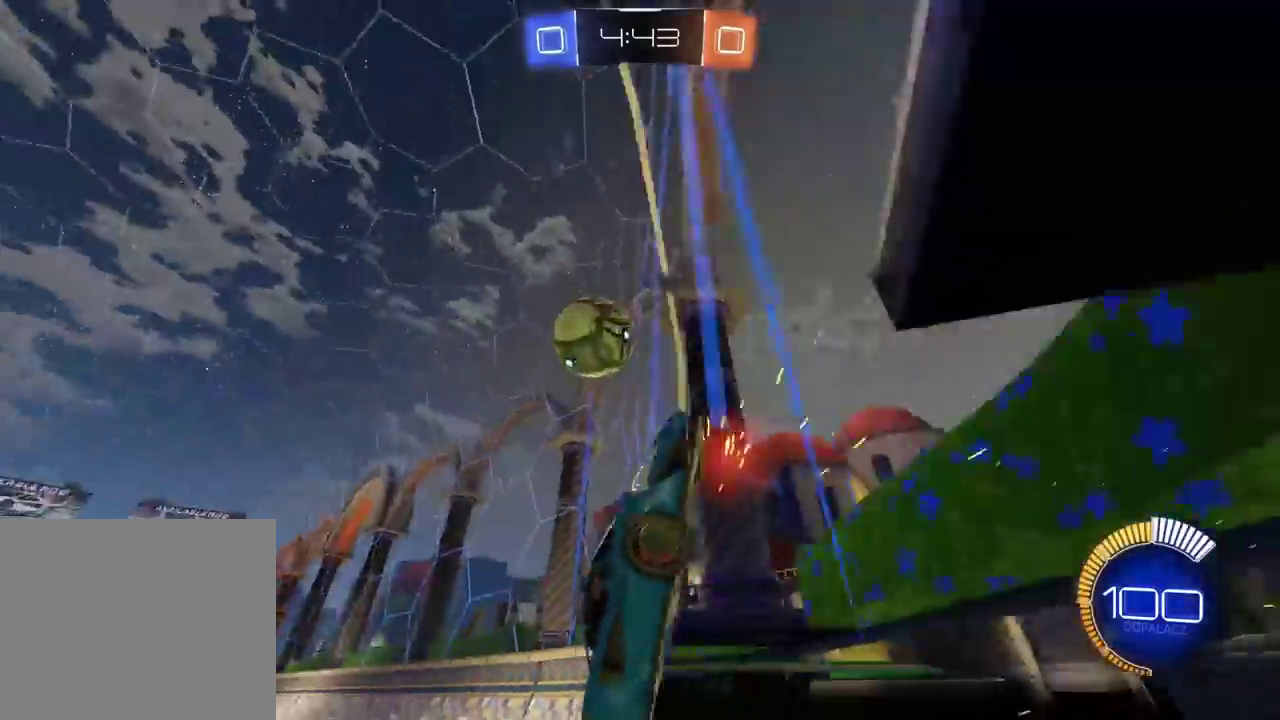
{"buttons": ["R2"], "left_stick": "right", "right_stick": "center", "events": [[100, "left_stick", "right"]]}
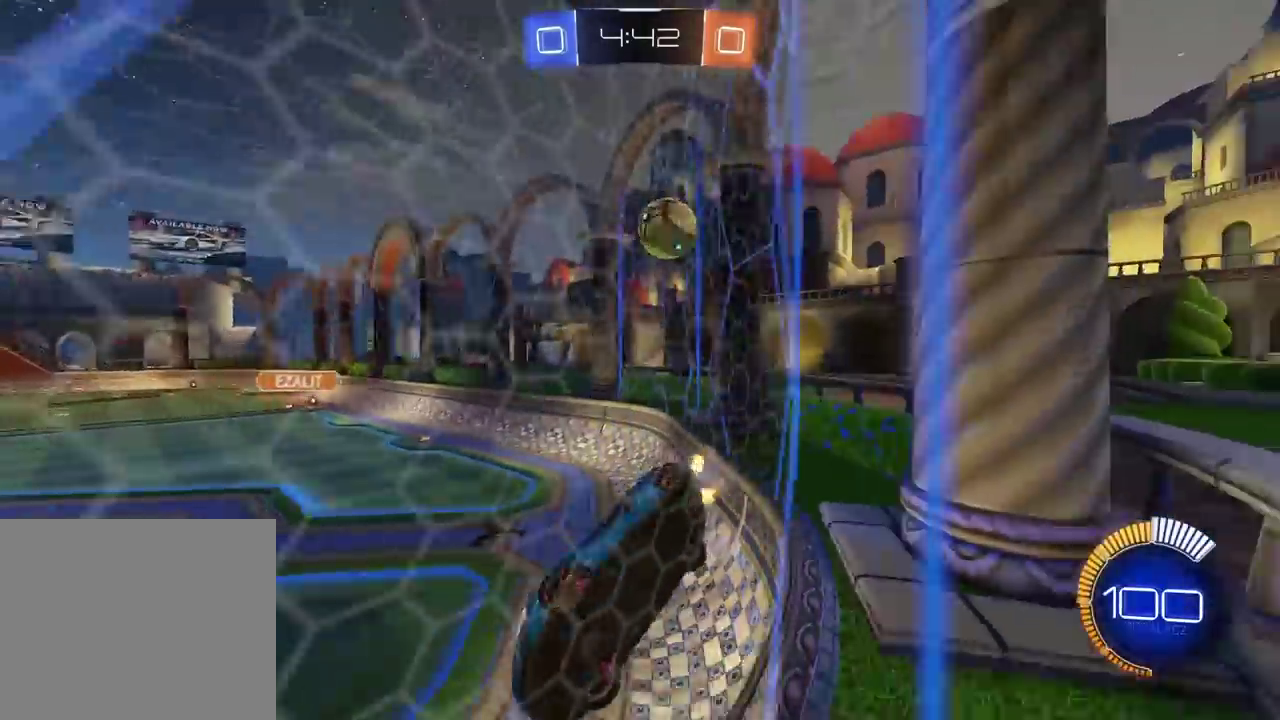
{"buttons": ["R2"], "left_stick": "center", "right_stick": "center", "events": [[400, "left_stick", "center"]]}
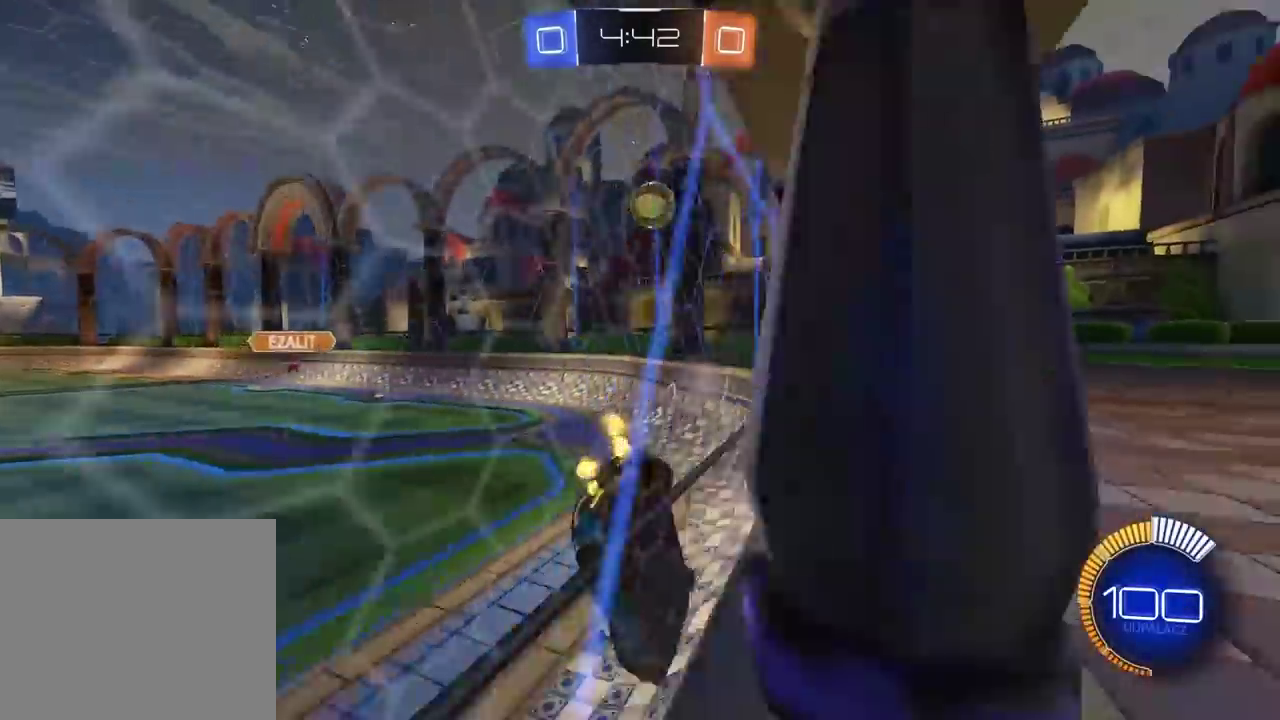
{"buttons": ["R2"], "left_stick": "center", "right_stick": "center", "events": [[200, "left_stick", "left"], [367, "left_stick", "center"]]}
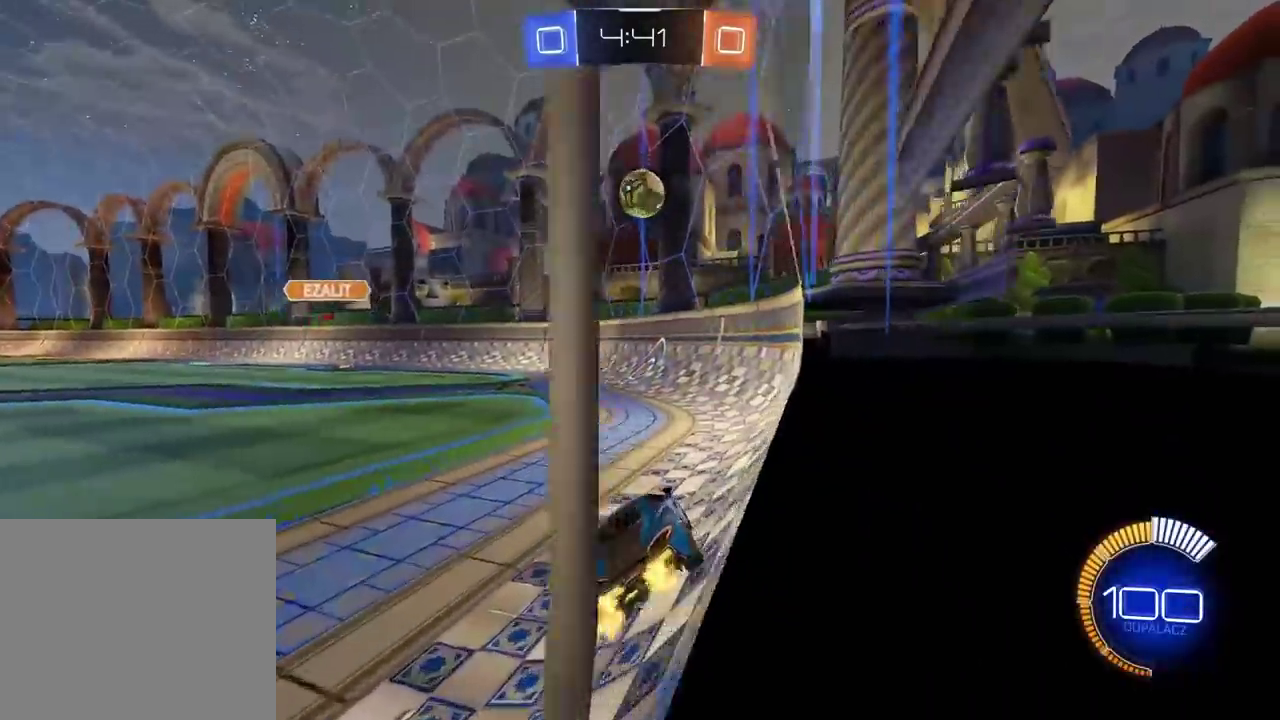
{"buttons": [], "left_stick": "center", "right_stick": "center", "events": [[50, "CIRCLE", "down"], [50, "left_stick", "left"], [133, "left_stick", "center"], [333, "CIRCLE", "up"], [333, "R2", "up"], [333, "left_stick", "right"], [433, "left_stick", "center"]]}
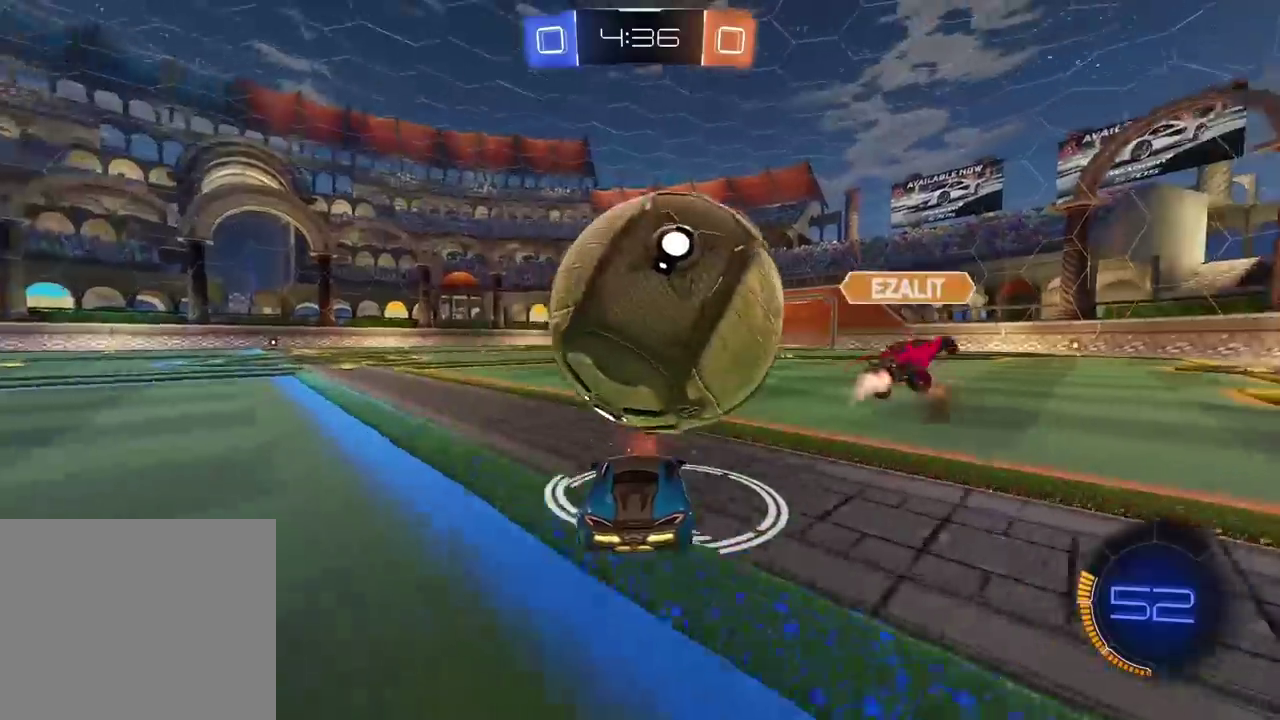
{"buttons": ["CIRCLE", "R2"], "left_stick": "right", "right_stick": "center", "events": [[133, "left_stick", "left"], [250, "left_stick", "center"], [350, "left_stick", "right"], [400, "R2", "down"], [467, "CIRCLE", "down"]]}
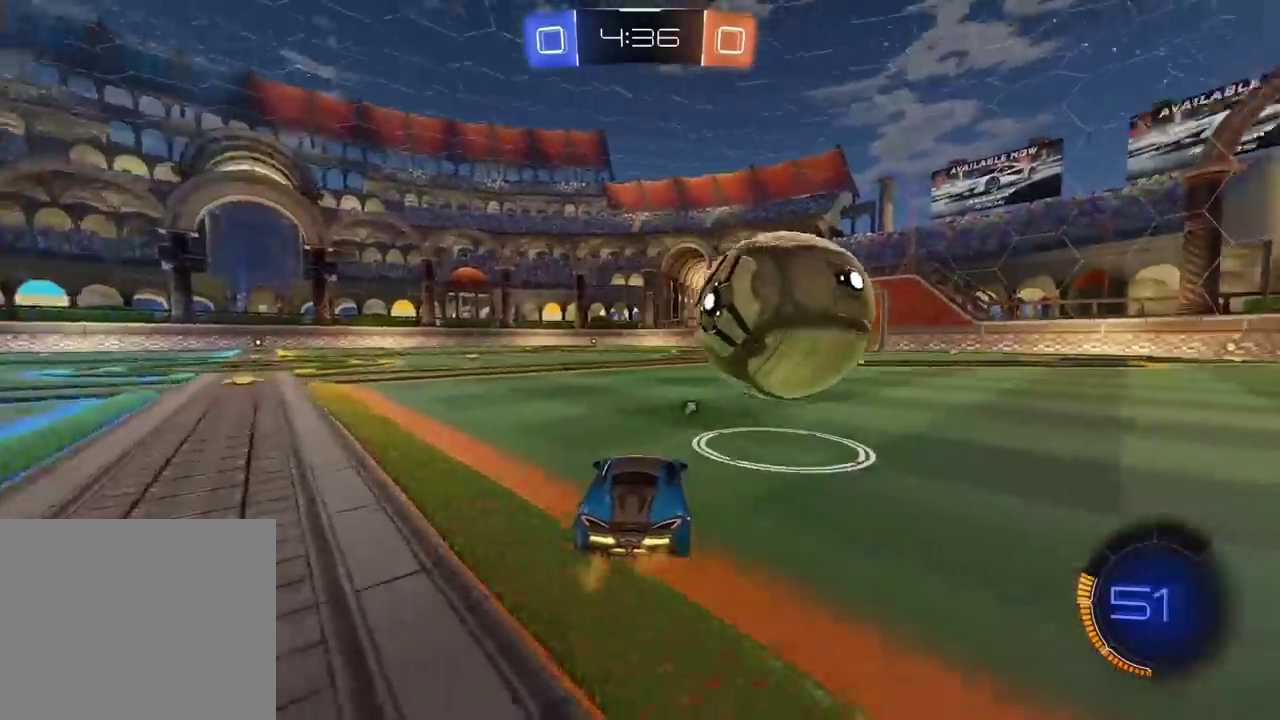
{"buttons": ["CIRCLE", "R2"], "left_stick": "center", "right_stick": "center", "events": [[50, "left_stick", "center"]]}
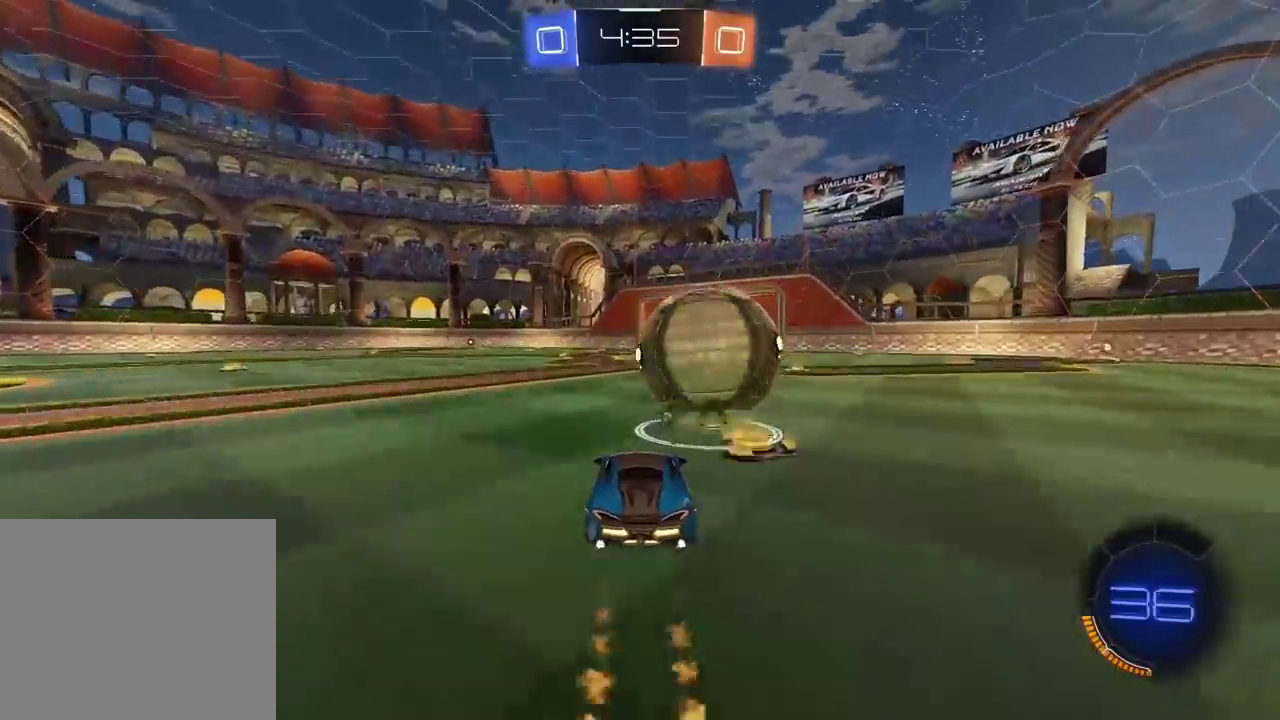
{"buttons": ["R2"], "left_stick": "center", "right_stick": "center", "events": [[150, "left_stick", "right"], [200, "left_stick", "center"], [417, "CIRCLE", "up"]]}
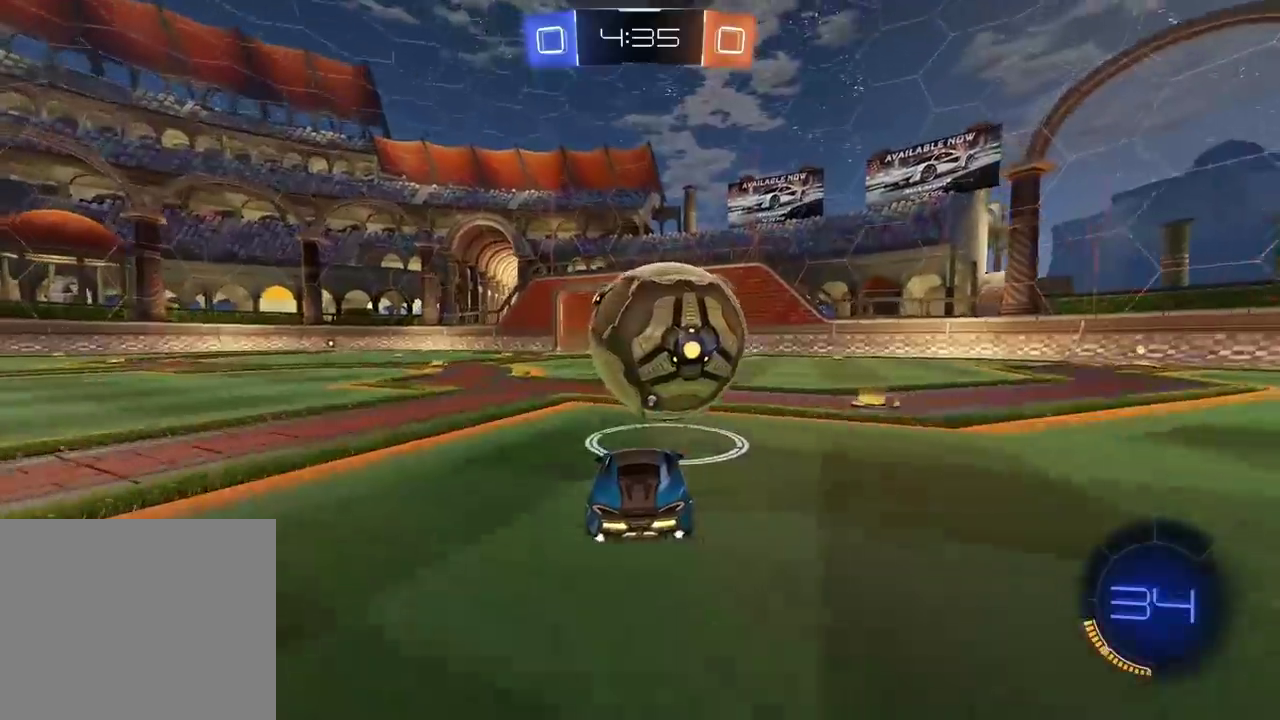
{"buttons": [], "left_stick": "center", "right_stick": "center", "events": [[83, "SELECT", "down"], [417, "SELECT", "up"], [433, "R2", "up"]]}
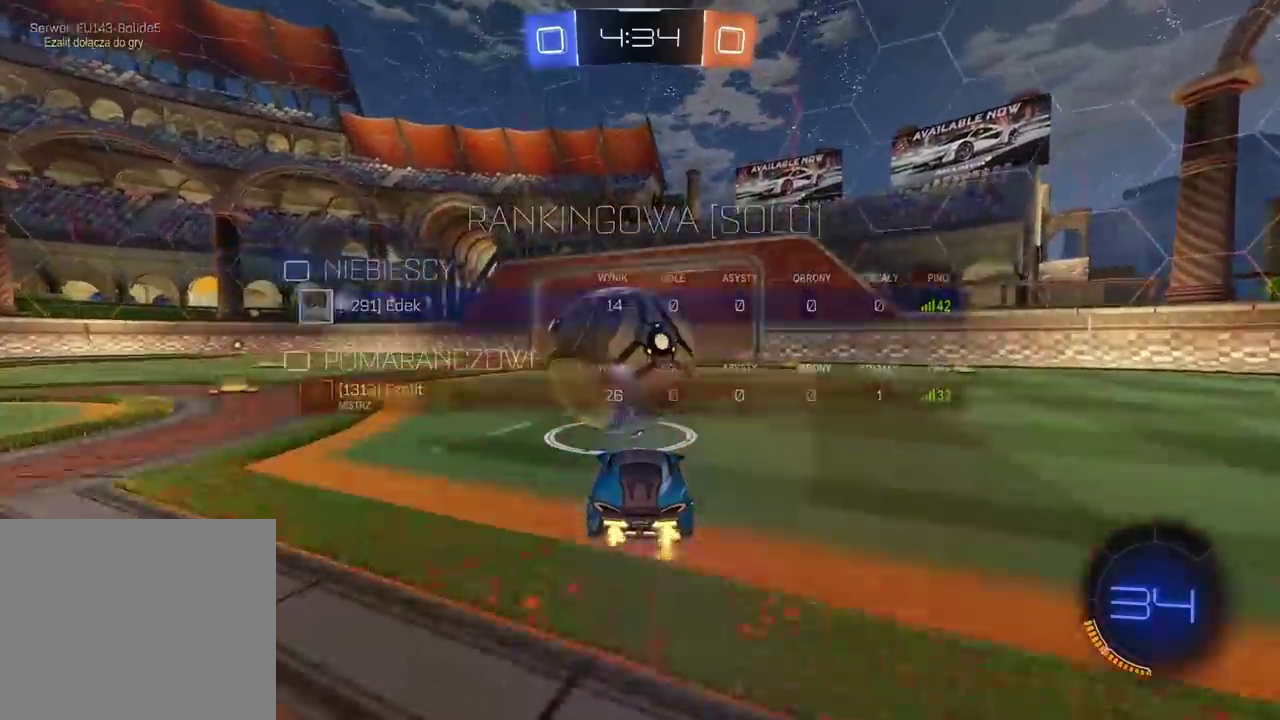
{"buttons": ["R3"], "left_stick": "center", "right_stick": "center", "events": [[200, "R3", "down"]]}
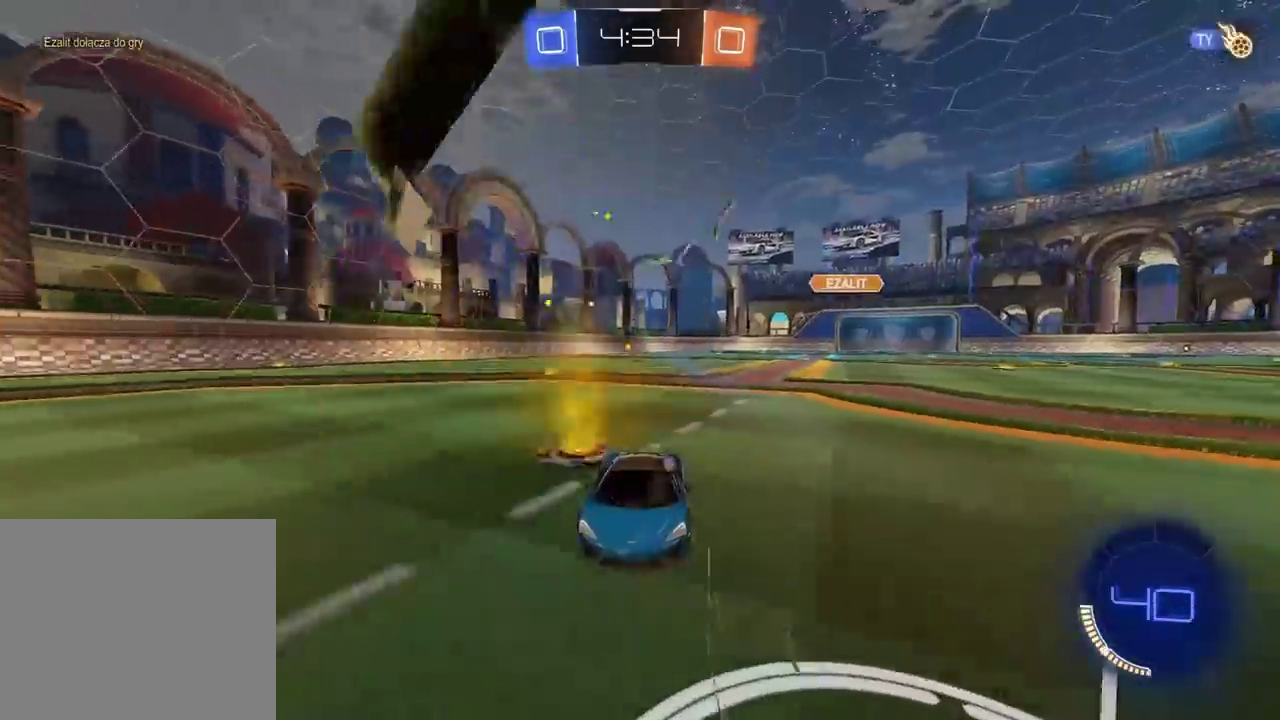
{"buttons": [], "left_stick": "left", "right_stick": "center", "events": [[67, "left_stick", "left"], [133, "R3", "up"]]}
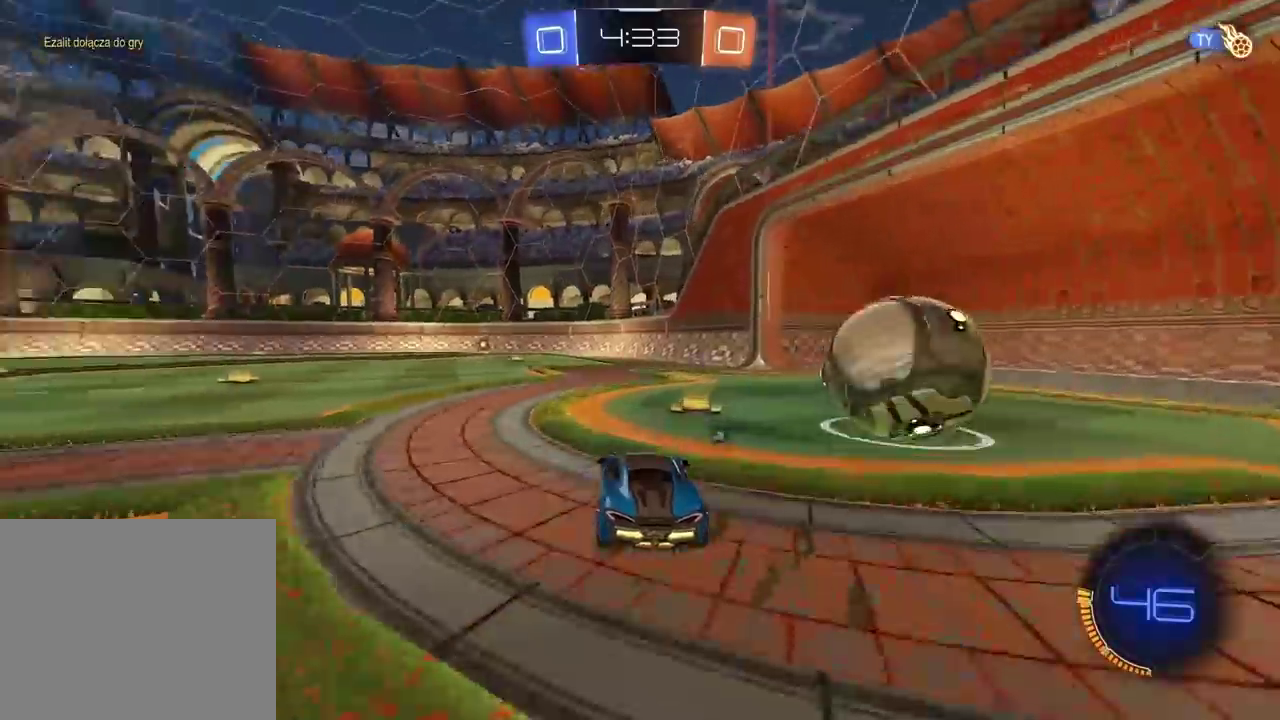
{"buttons": [], "left_stick": "right", "right_stick": "center", "events": [[83, "TRIANGLE", "down"], [167, "left_stick", "center"], [200, "TRIANGLE", "up"], [317, "left_stick", "right"]]}
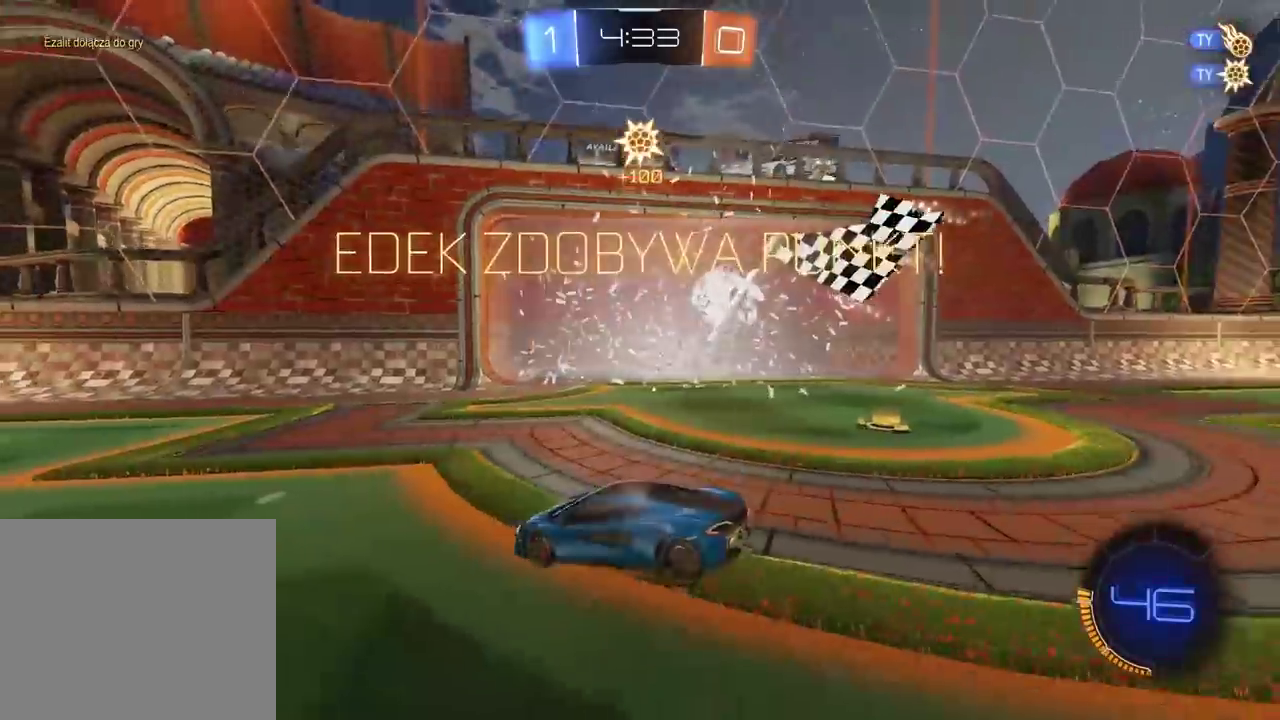
{"buttons": [], "left_stick": "center", "right_stick": "center", "events": [[167, "left_stick", "center"], [333, "TRIANGLE", "down"], [433, "TRIANGLE", "up"]]}
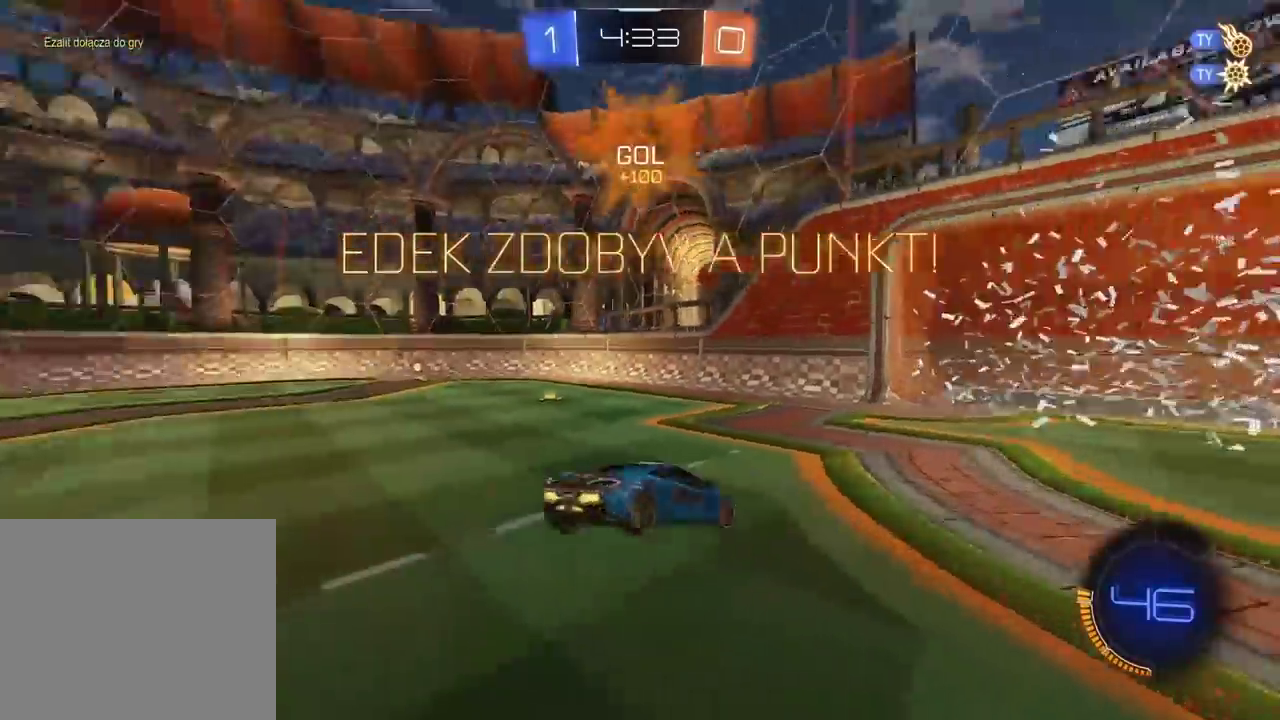
{"buttons": ["R2"], "left_stick": "center", "right_stick": "center", "events": [[100, "left_stick", "right"], [283, "R2", "down"], [300, "left_stick", "center"]]}
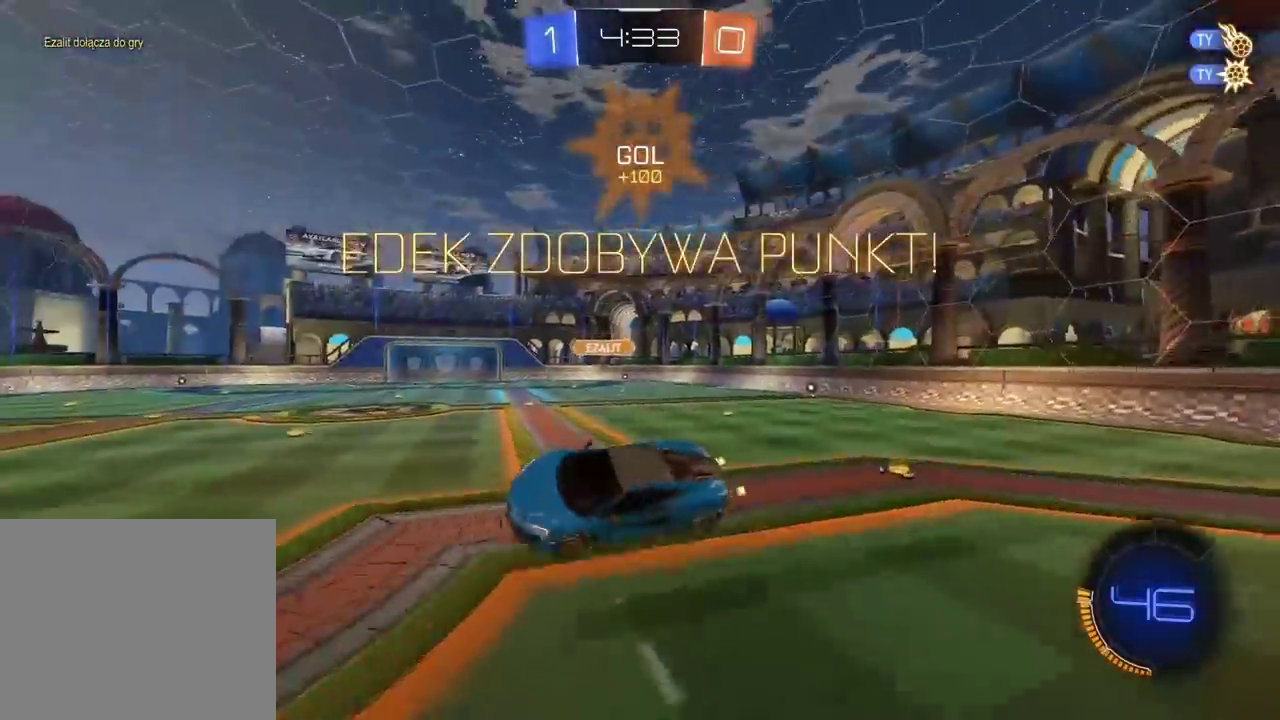
{"buttons": ["R2"], "left_stick": "center", "right_stick": "center", "events": []}
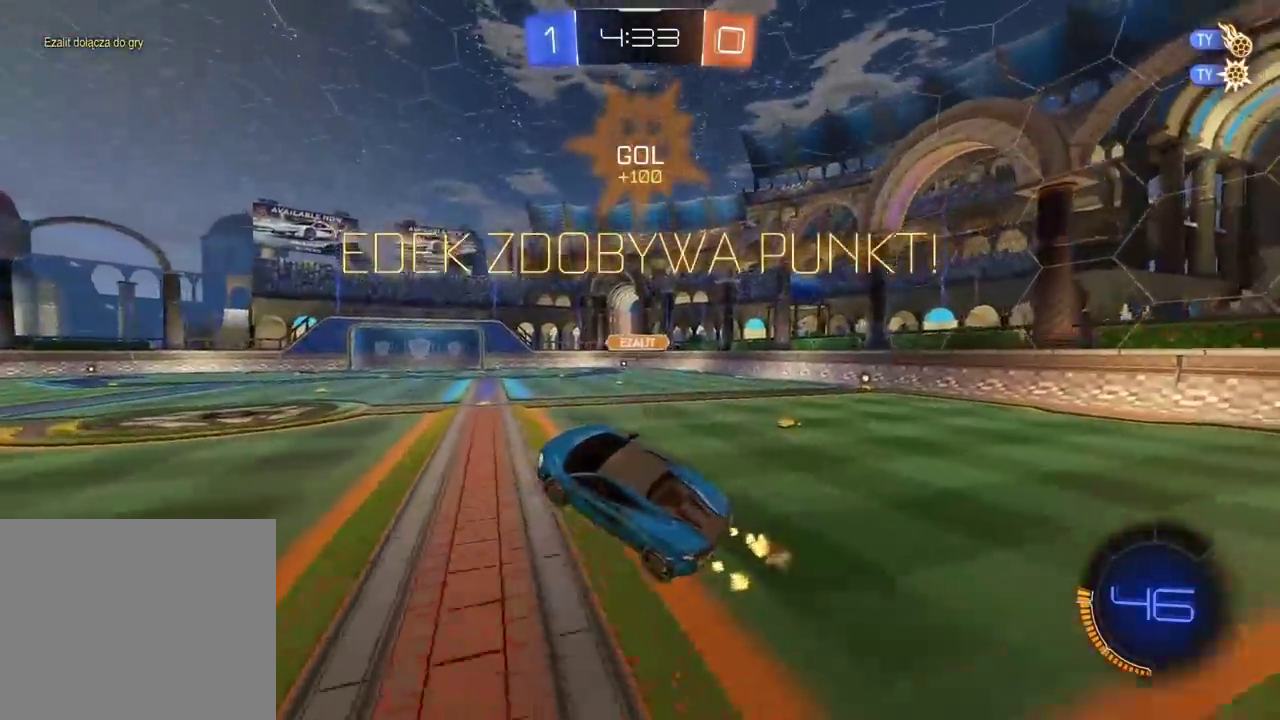
{"buttons": ["CROSS", "CIRCLE", "R2"], "left_stick": "up", "right_stick": "center", "events": [[67, "left_stick", "down-right"], [250, "left_stick", "up"], [383, "CIRCLE", "down"], [467, "CROSS", "down"]]}
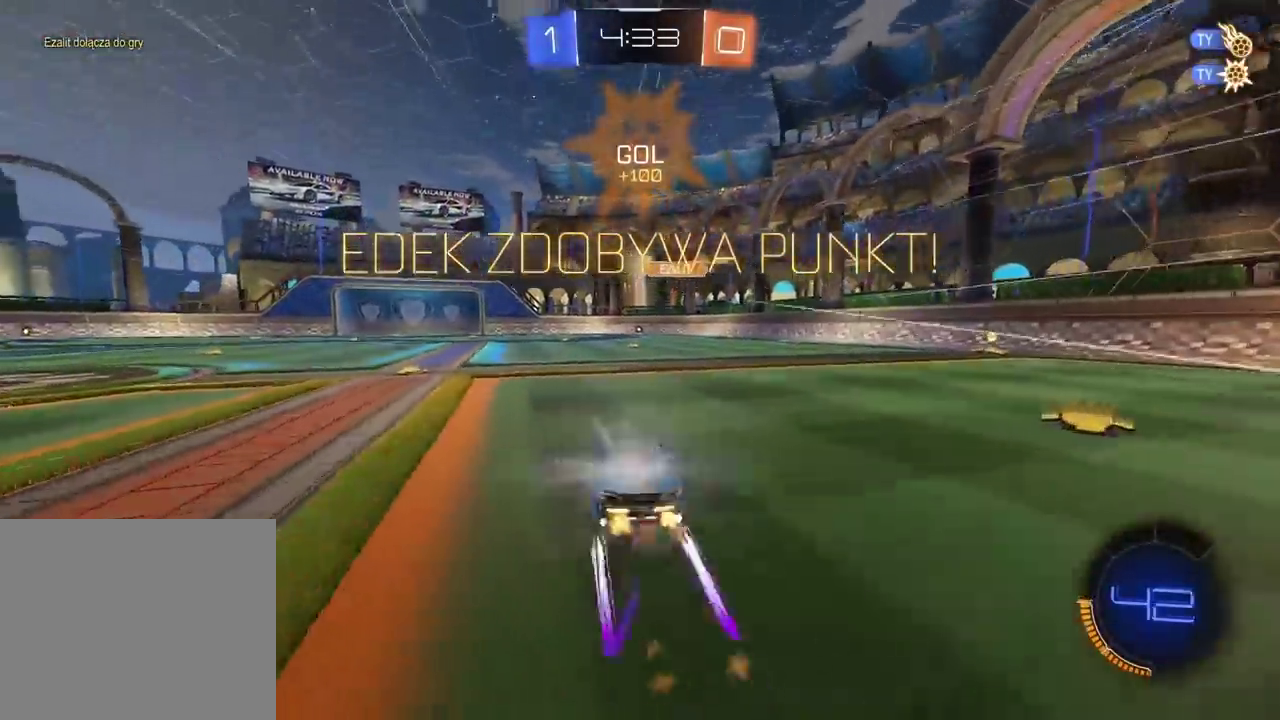
{"buttons": ["R2"], "left_stick": "up-left", "right_stick": "right", "events": [[100, "left_stick", "up-left"], [167, "CROSS", "up"], [200, "CIRCLE", "up"], [267, "right_stick", "right"]]}
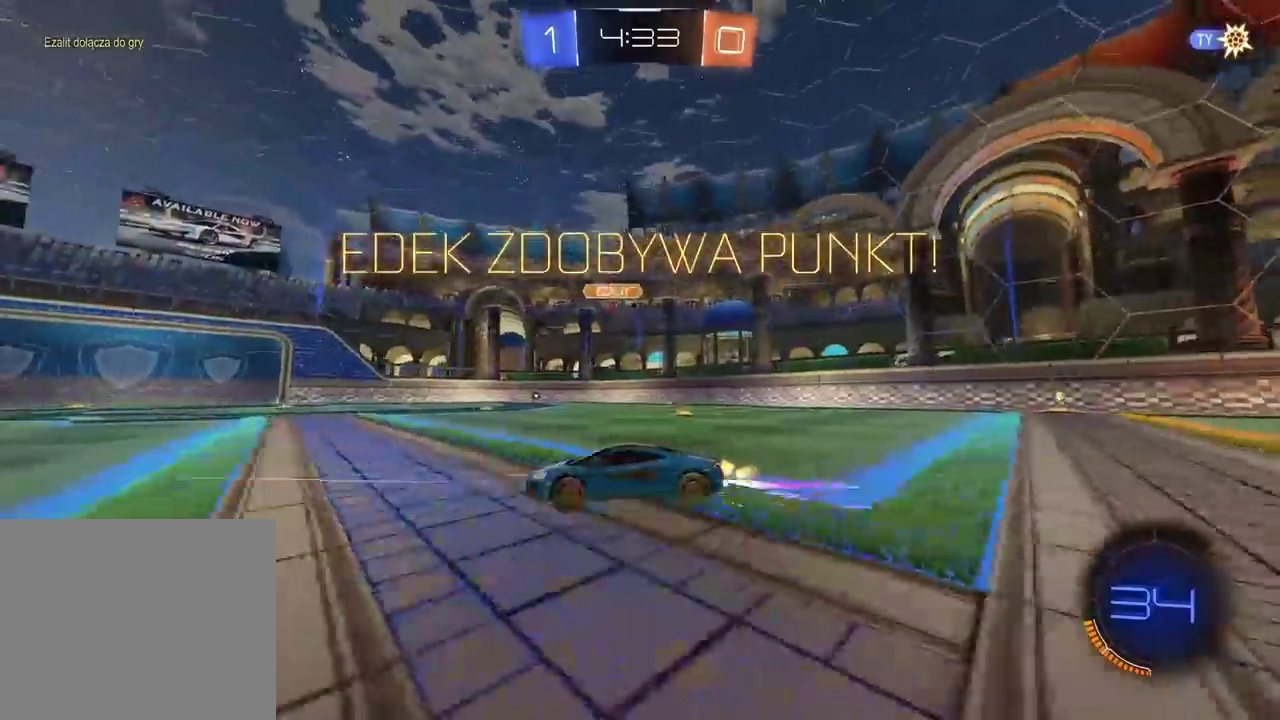
{"buttons": ["CROSS", "R2"], "left_stick": "up", "right_stick": "center", "events": [[117, "left_stick", "up"], [117, "right_stick", "center"], [283, "CROSS", "down"], [367, "CROSS", "up"], [450, "CROSS", "down"]]}
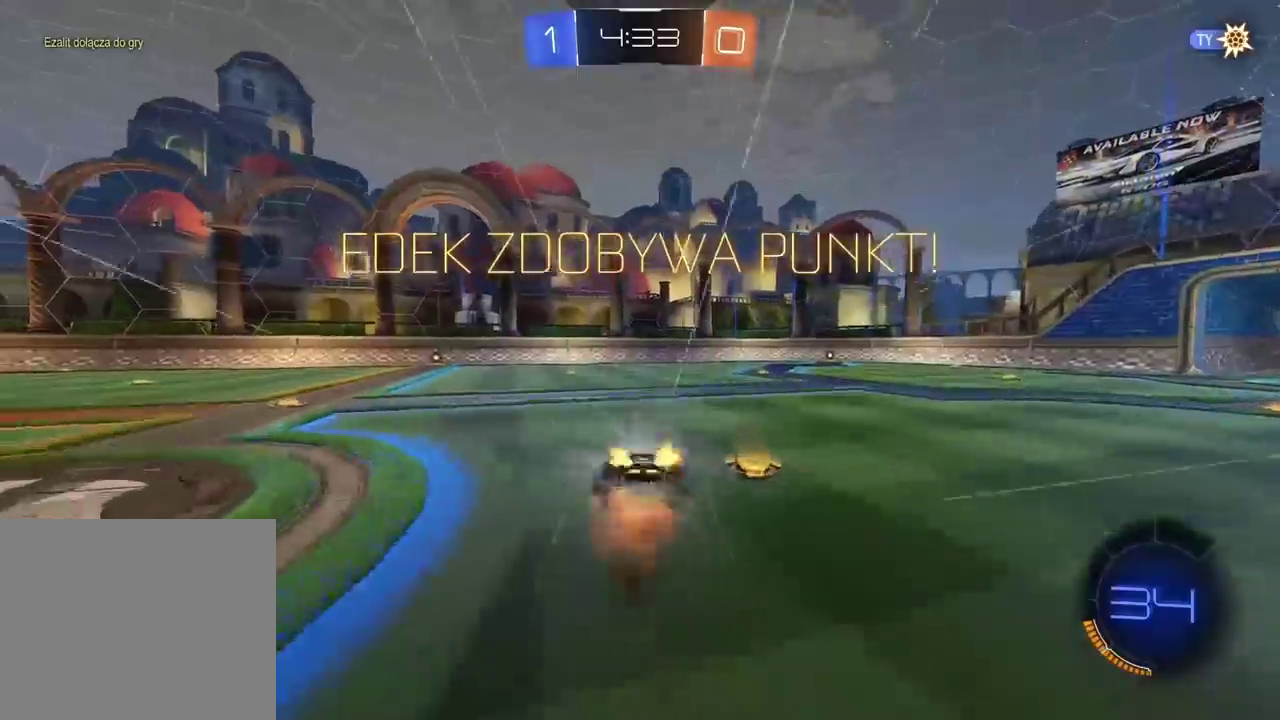
{"buttons": ["R2"], "left_stick": "center", "right_stick": "center", "events": [[50, "CROSS", "up"], [133, "left_stick", "center"], [167, "CROSS", "down"], [300, "CROSS", "up"], [383, "CROSS", "down"], [467, "CROSS", "up"]]}
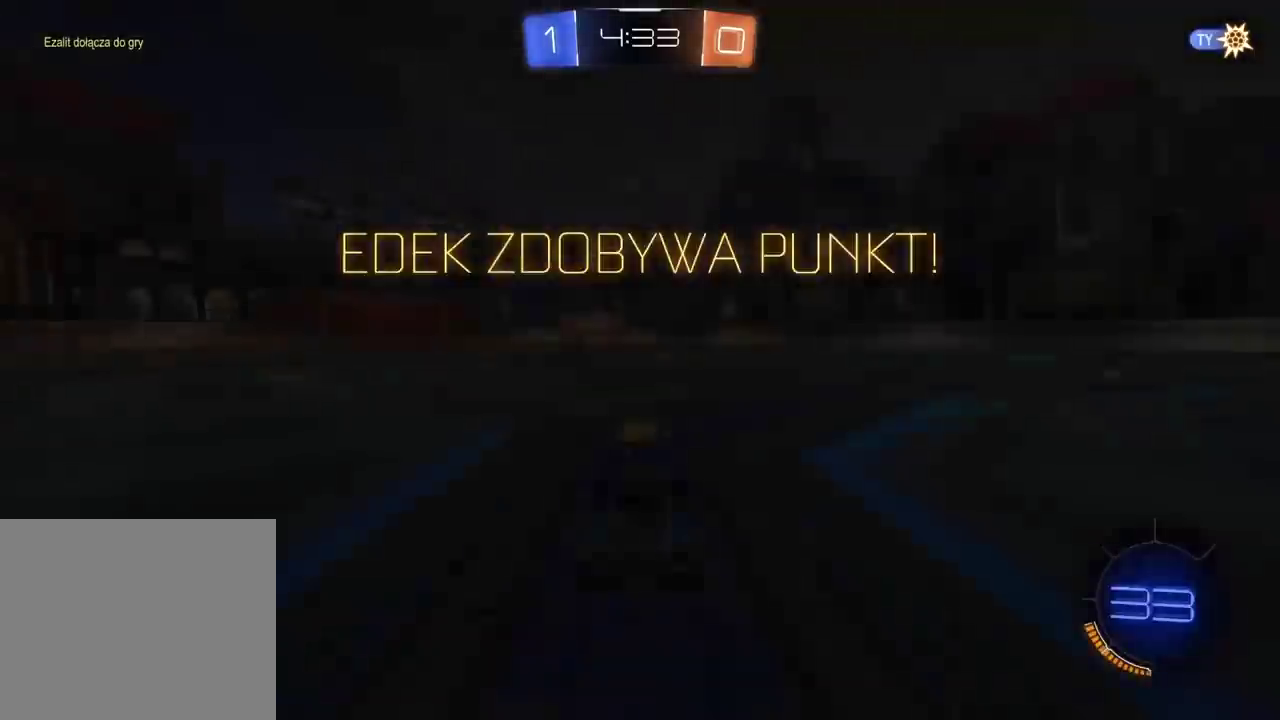
{"buttons": [], "left_stick": "center", "right_stick": "up-right", "events": [[67, "R2", "up"], [433, "right_stick", "up-right"]]}
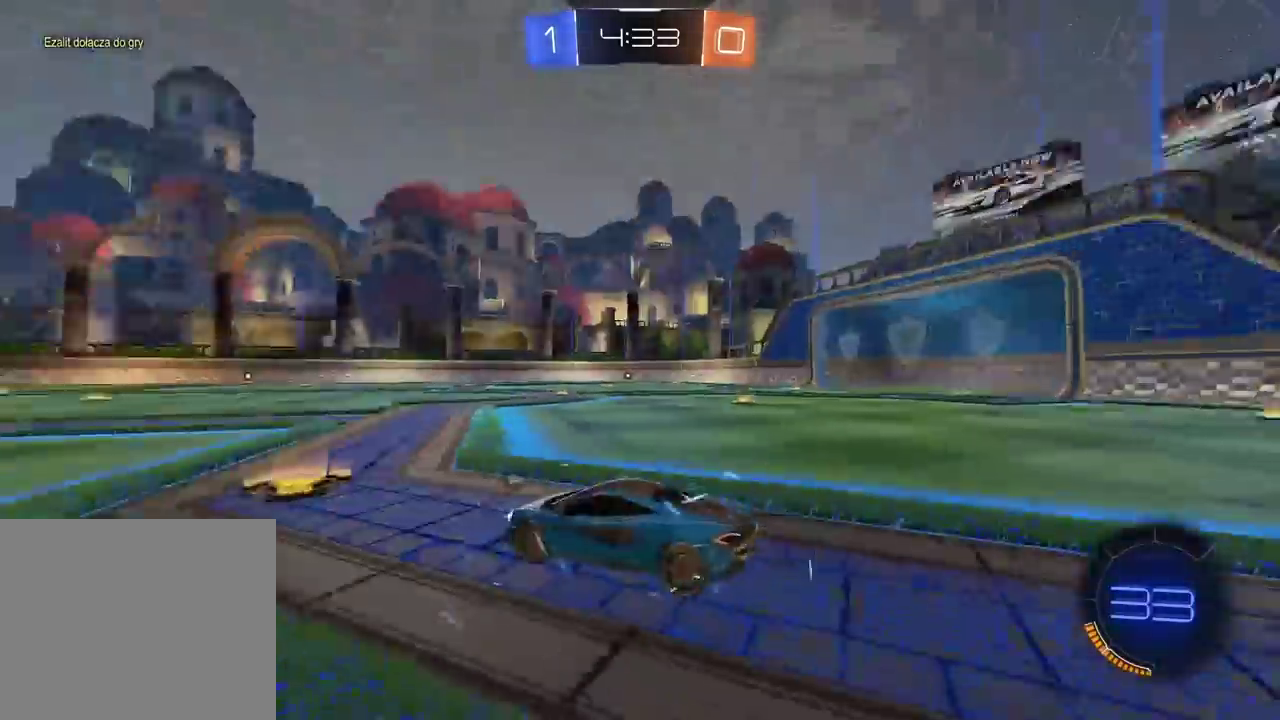
{"buttons": [], "left_stick": "center", "right_stick": "center", "events": [[283, "right_stick", "center"]]}
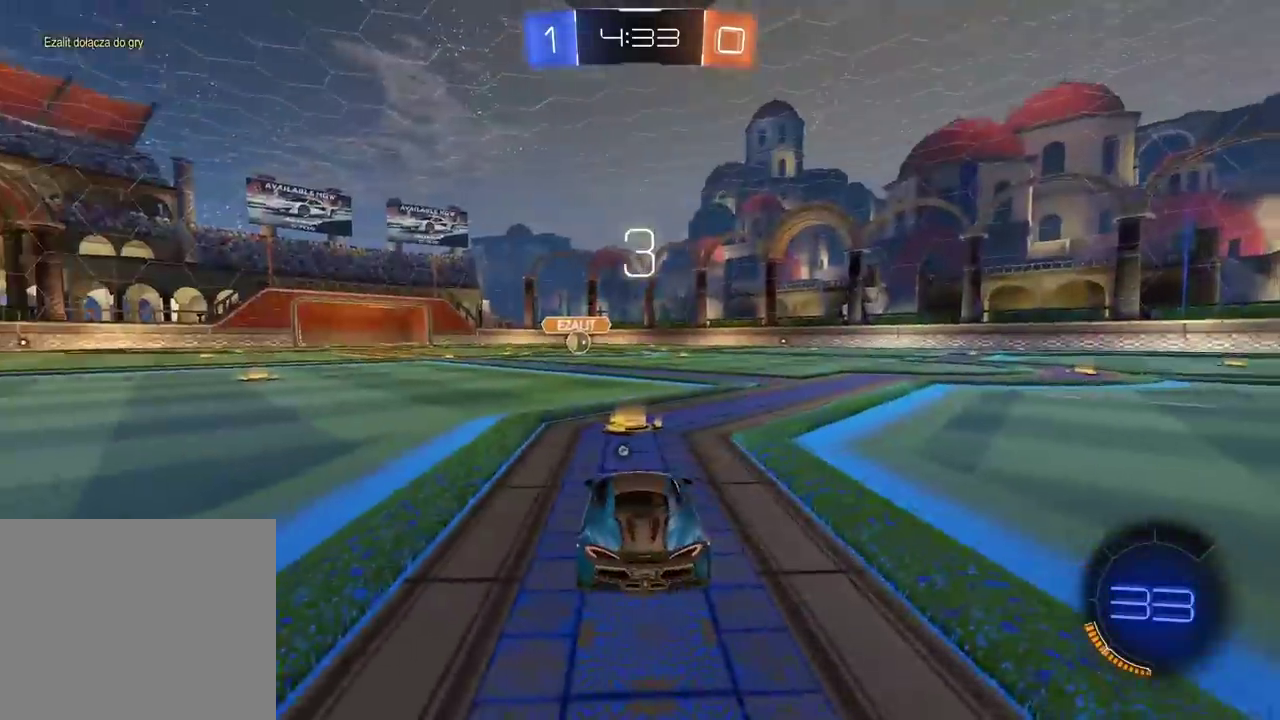
{"buttons": [], "left_stick": "center", "right_stick": "center", "events": []}